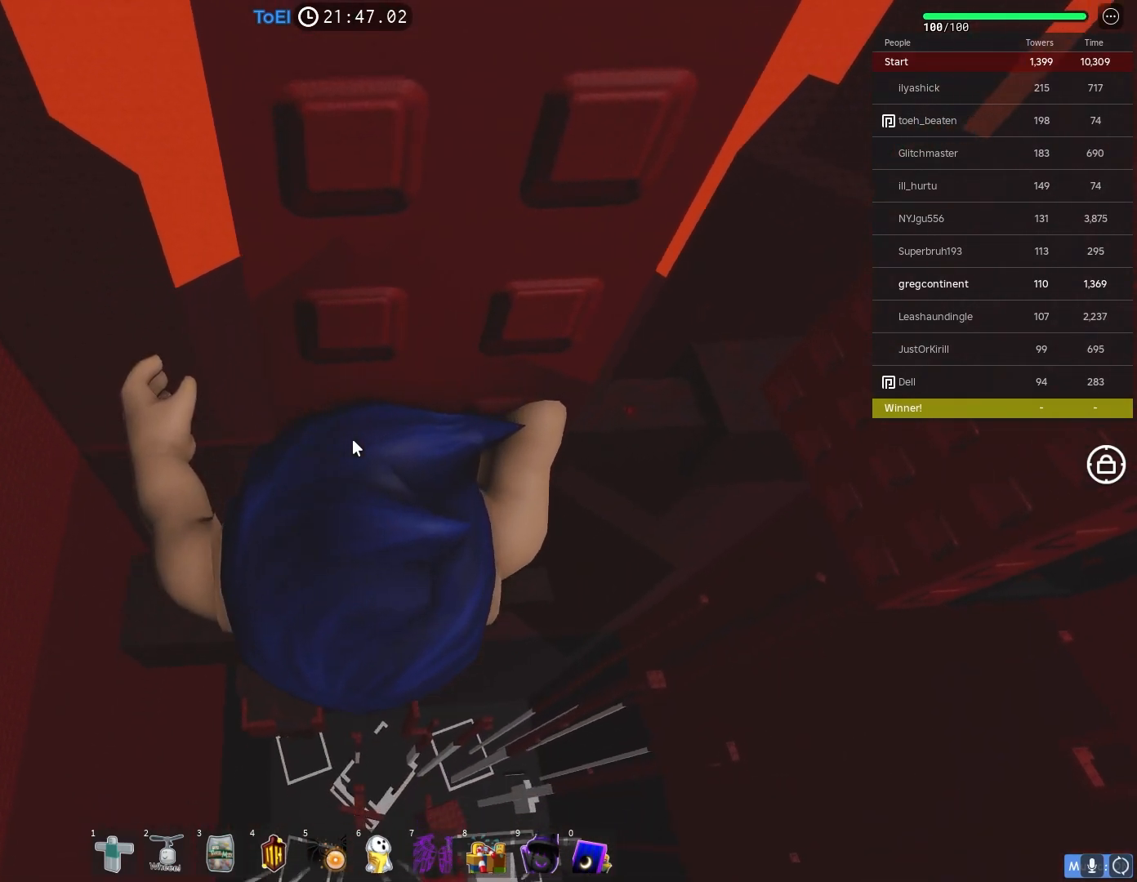
Gameplay with keyboard; each line is a JSON object with the keys held at the frame after it. "events" lists presses ("down") and releases ("up") of "a", "ctrl", "d", "e", "f", "q", "r", "s", "shift", "space", "tab" and "w" between this image and that frame as [ms after this image, input, new state], when the widget could be followed in between. No other keys are recorded. Mouse input is not recorded.
{"keys": ["w"], "events": [[250, "w", "down"]]}
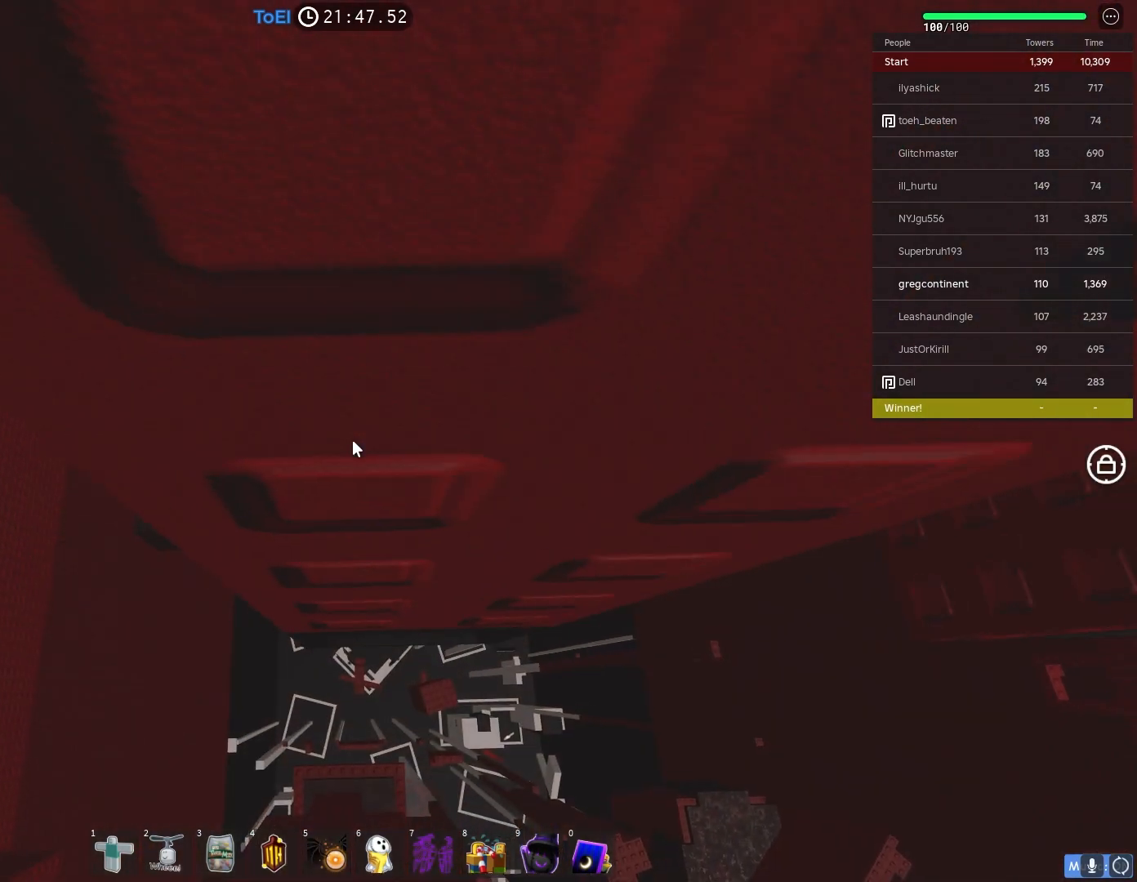
{"keys": ["w"], "events": [[267, "d", "down"], [367, "d", "up"]]}
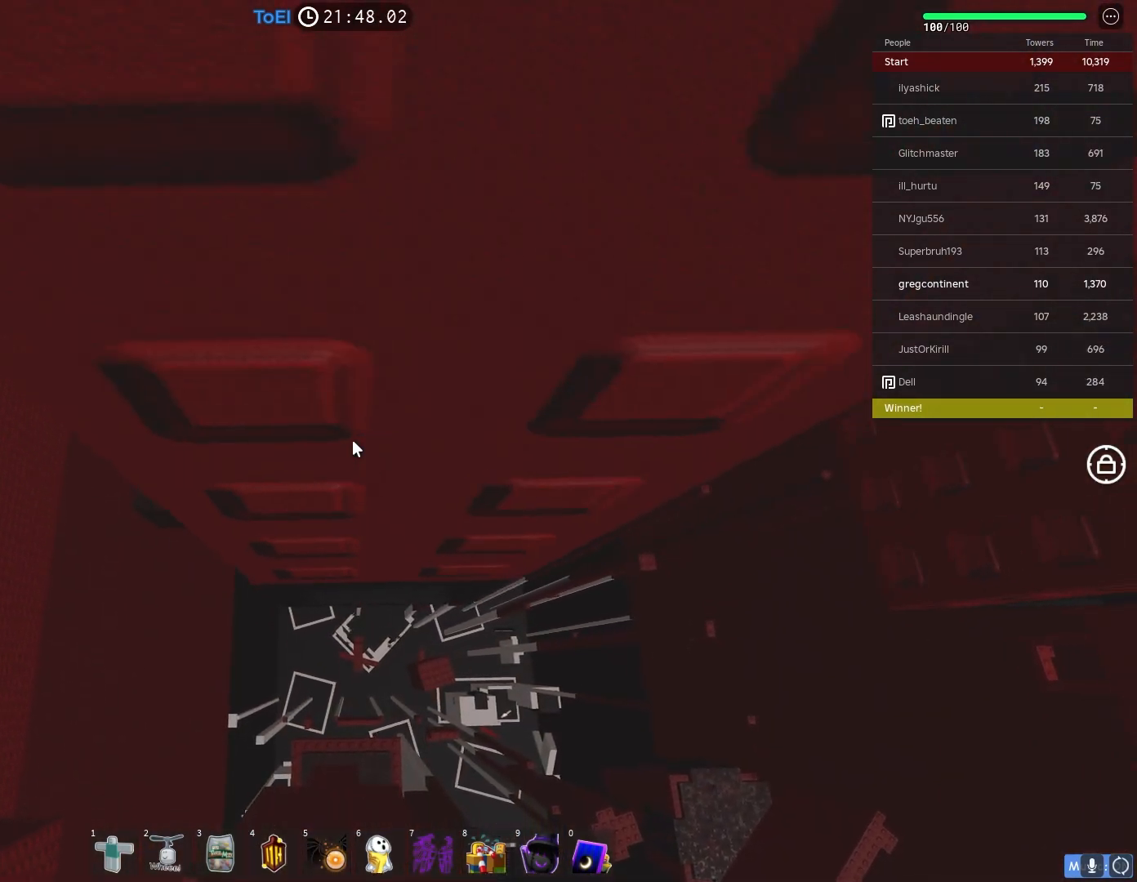
{"keys": ["w"], "events": [[67, "d", "down"], [167, "d", "up"], [300, "d", "down"], [417, "d", "up"]]}
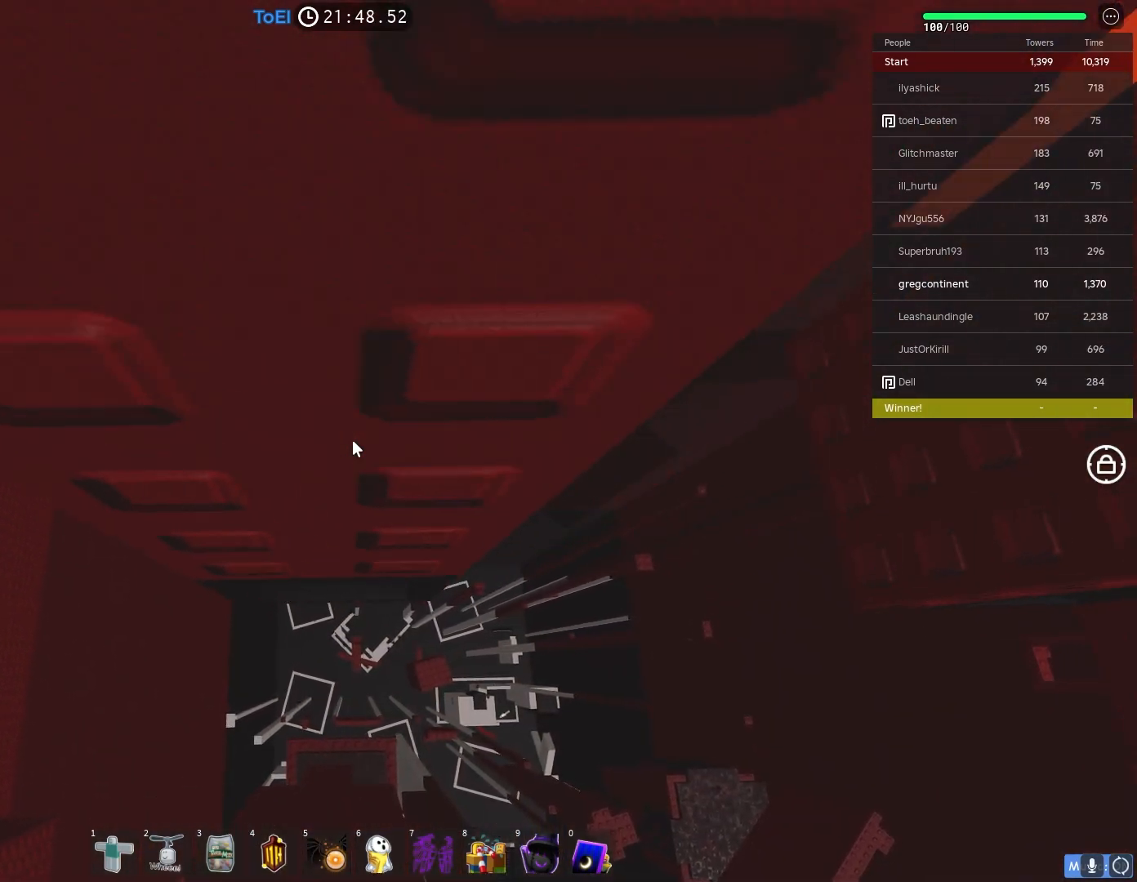
{"keys": ["d", "w"], "events": [[50, "d", "down"], [133, "d", "up"], [300, "d", "down"], [350, "d", "up"], [467, "d", "down"]]}
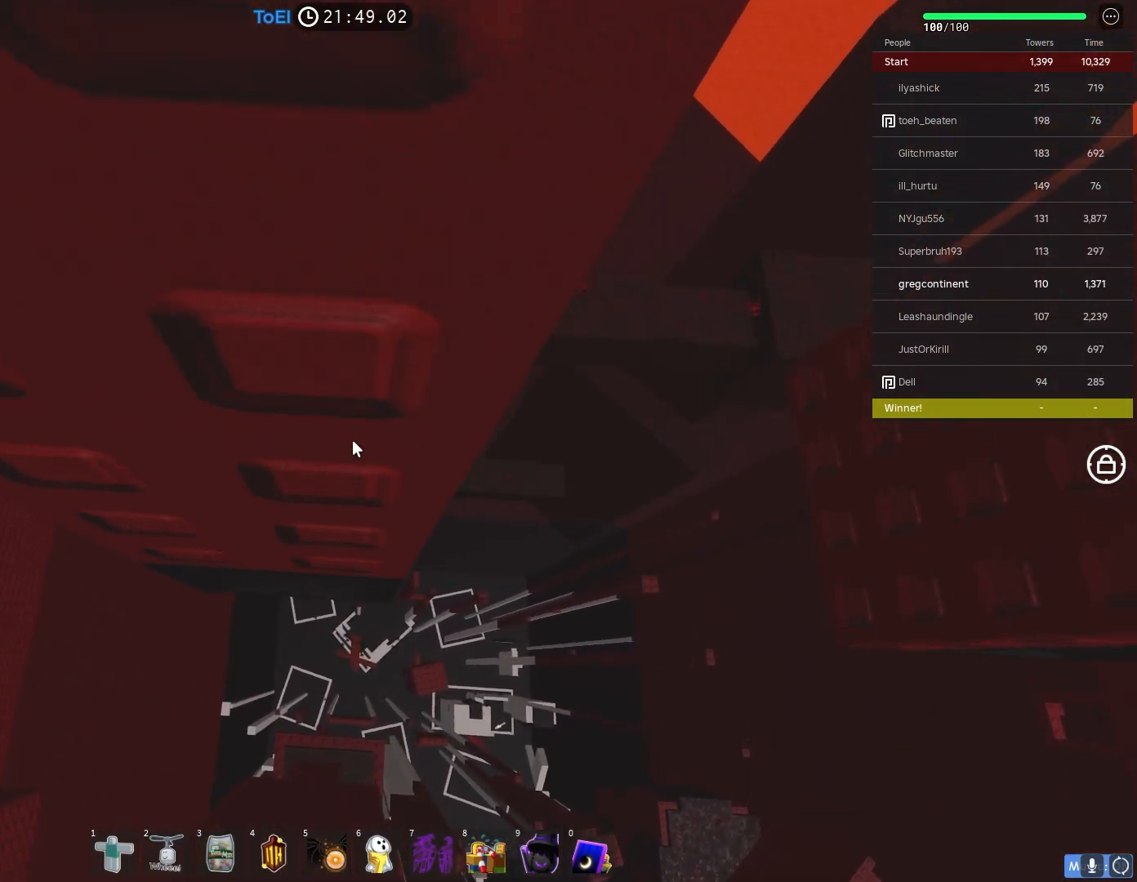
{"keys": ["d", "w"], "events": [[50, "d", "up"], [150, "d", "down"], [217, "d", "up"], [317, "d", "down"], [400, "d", "up"], [500, "d", "down"]]}
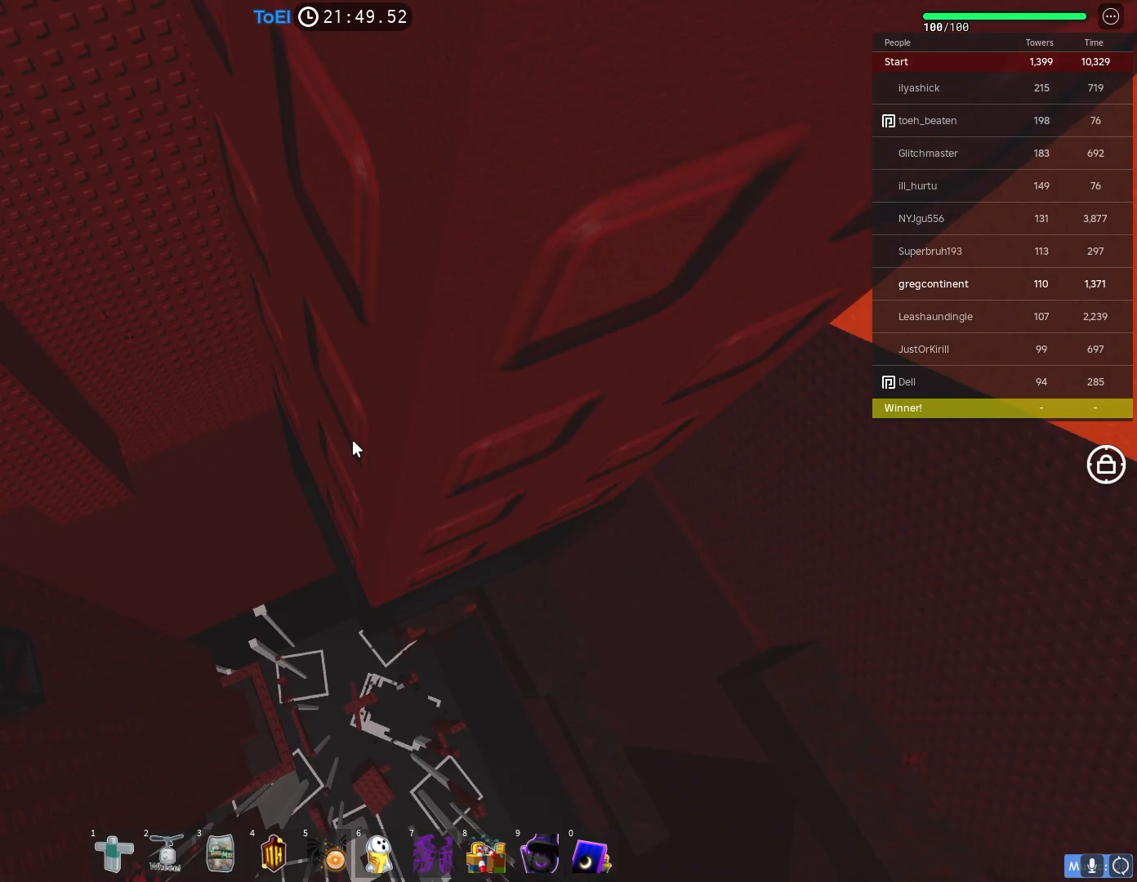
{"keys": [], "events": [[67, "d", "up"], [467, "w", "up"]]}
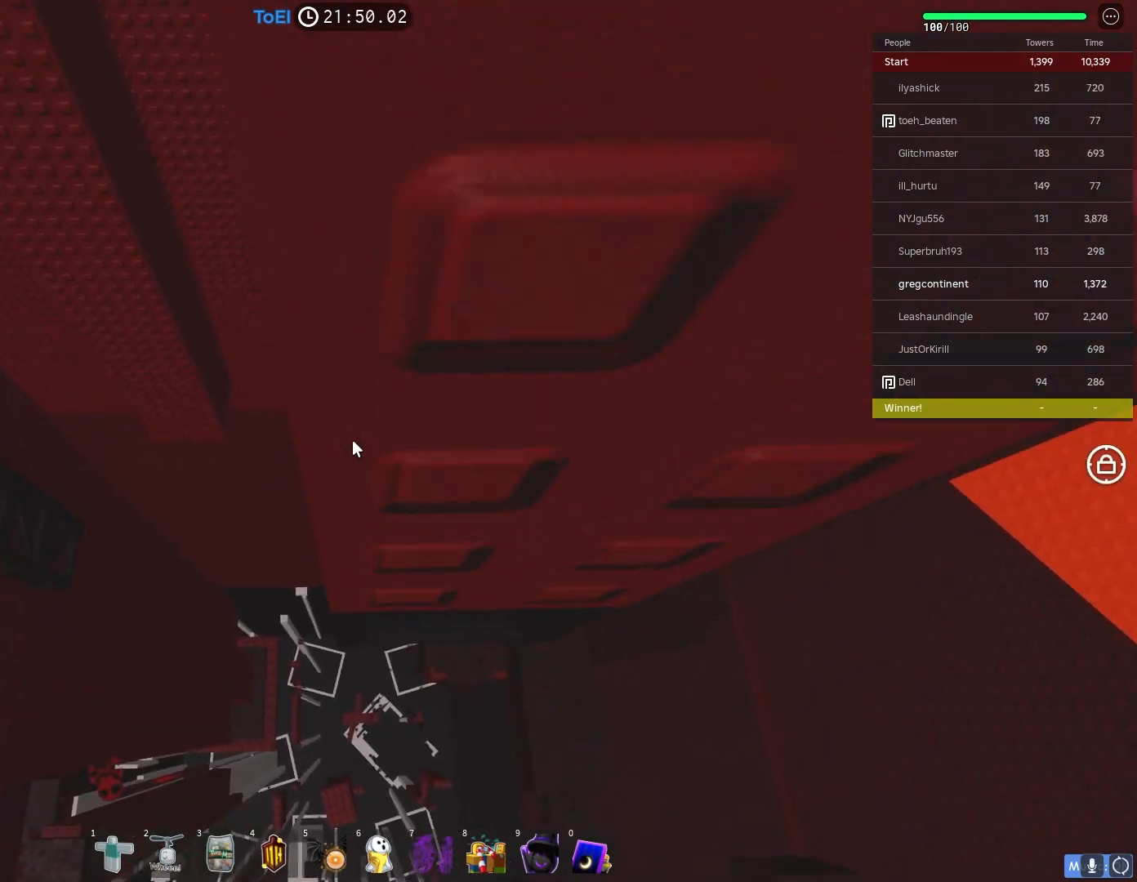
{"keys": [], "events": []}
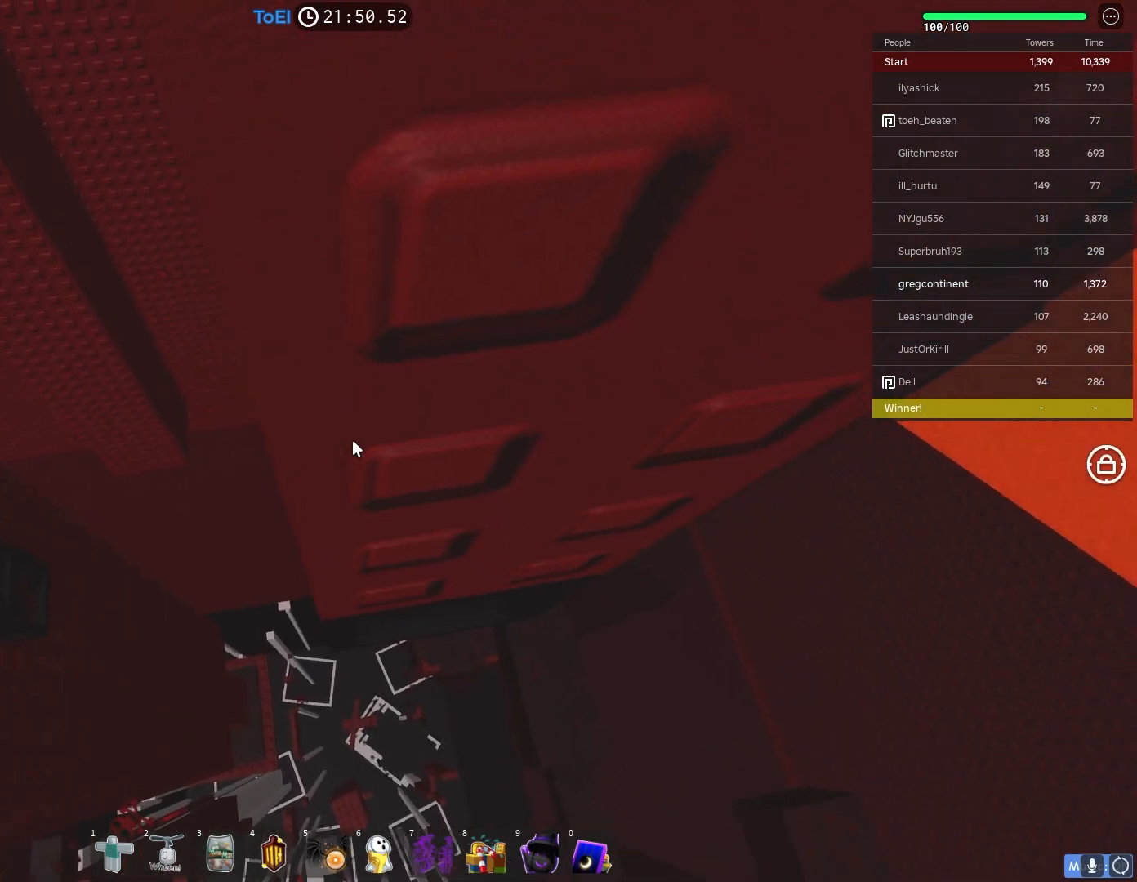
{"keys": [], "events": []}
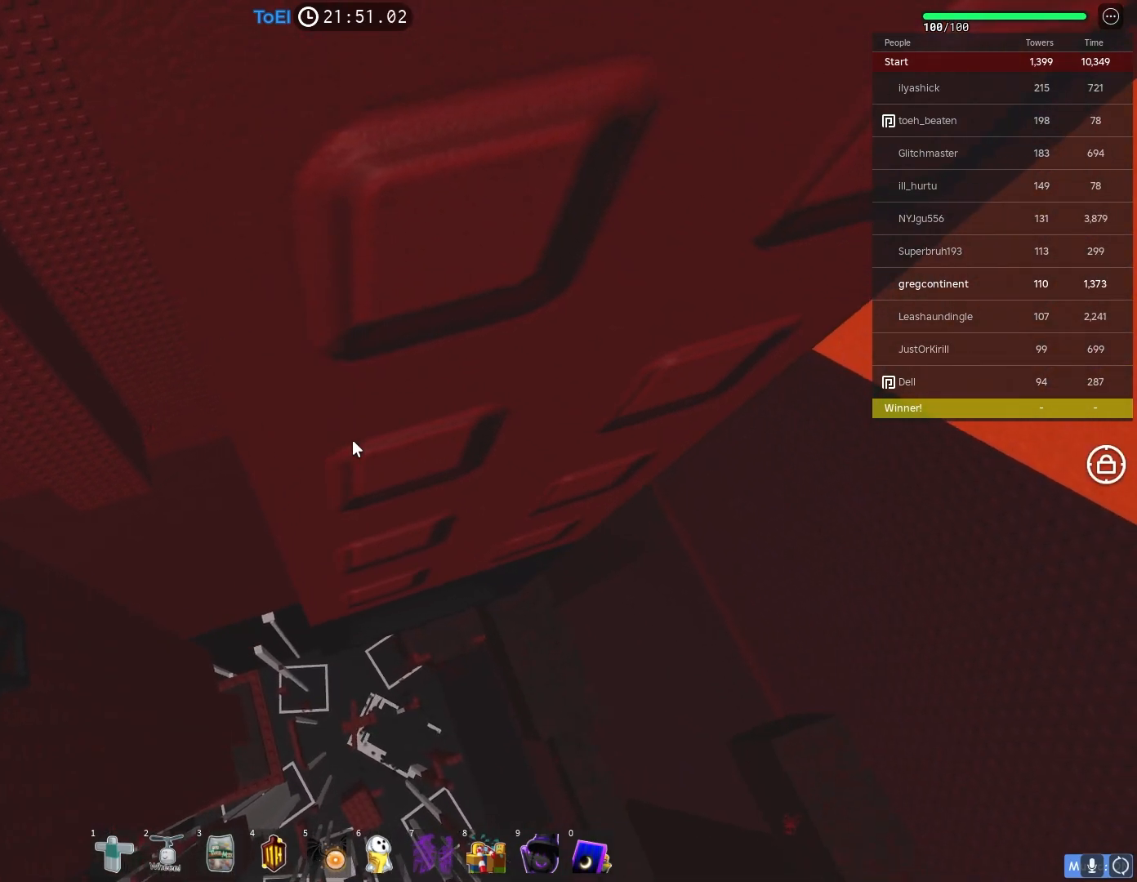
{"keys": [], "events": [[67, "s", "down"], [100, "s", "up"], [317, "s", "down"], [367, "s", "up"]]}
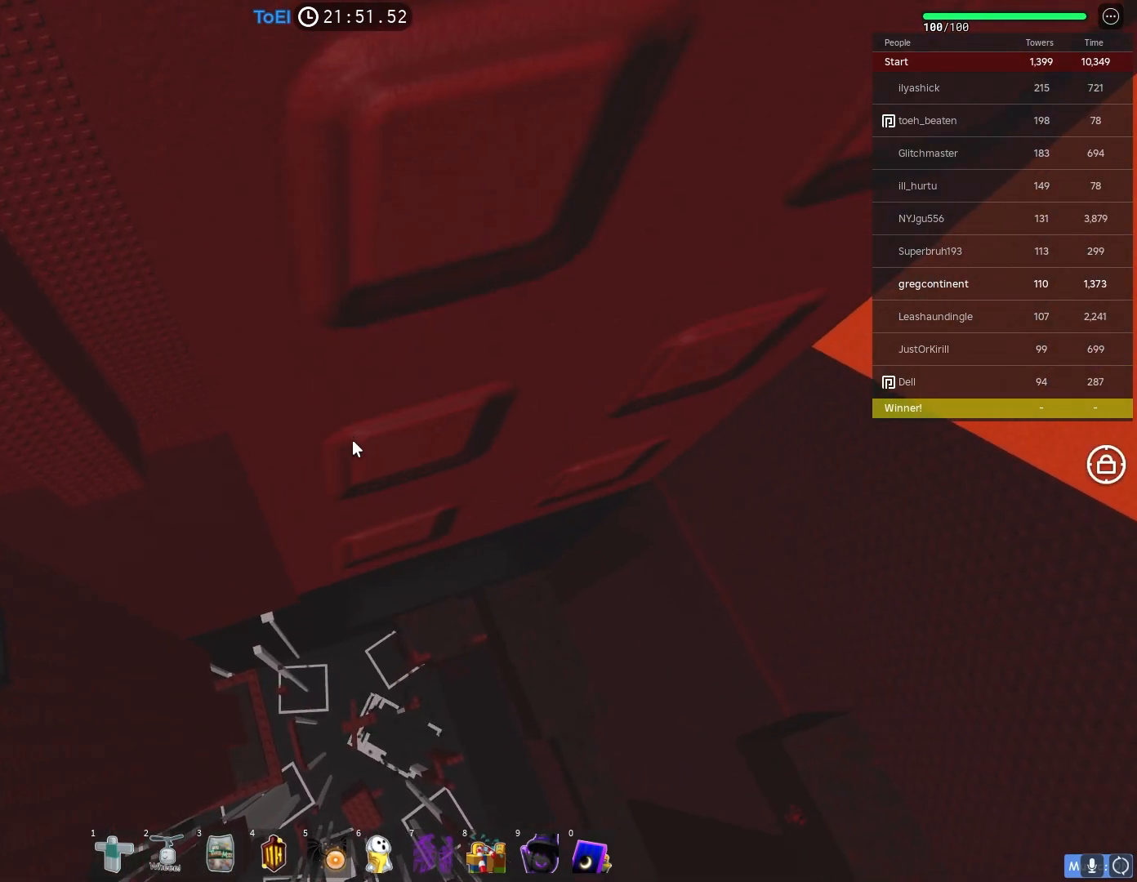
{"keys": [], "events": []}
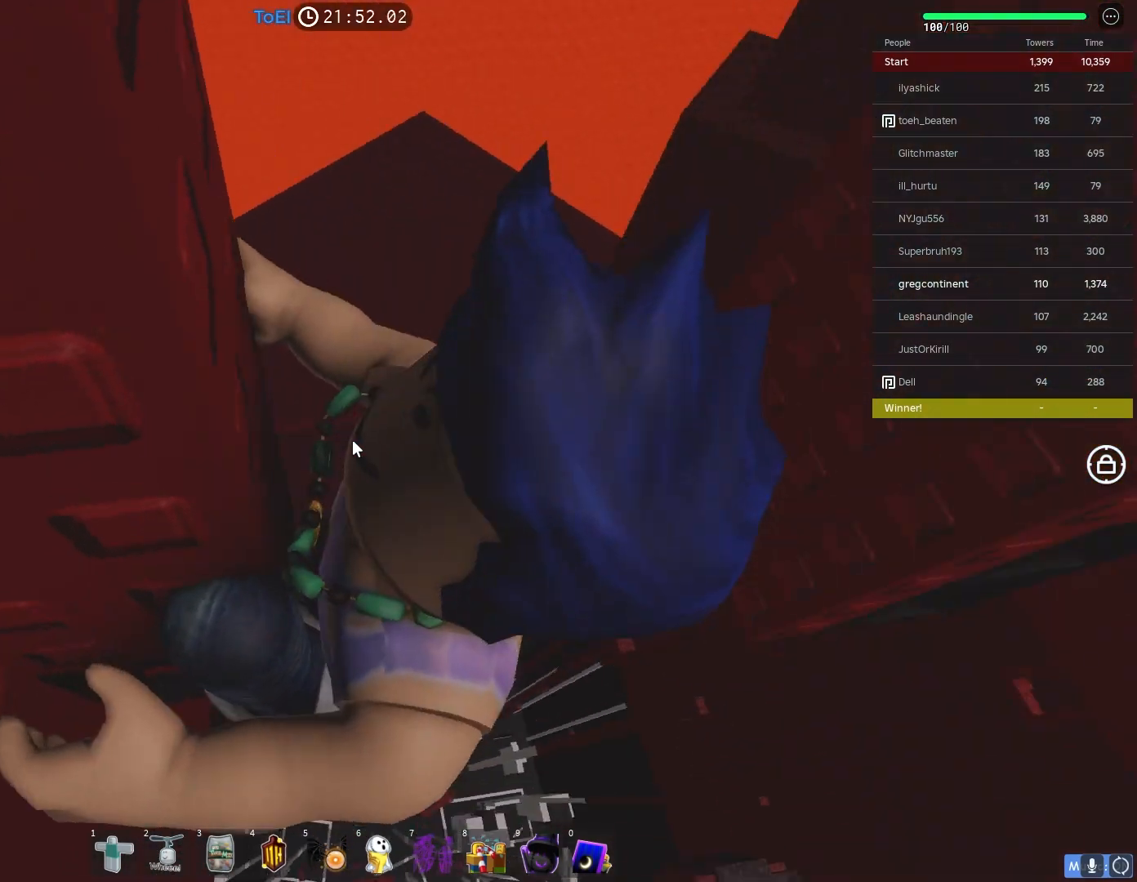
{"keys": ["shift", "w"], "events": [[83, "space", "down"], [150, "d", "down"], [217, "space", "up"], [250, "w", "down"], [350, "shift", "down"], [450, "d", "up"]]}
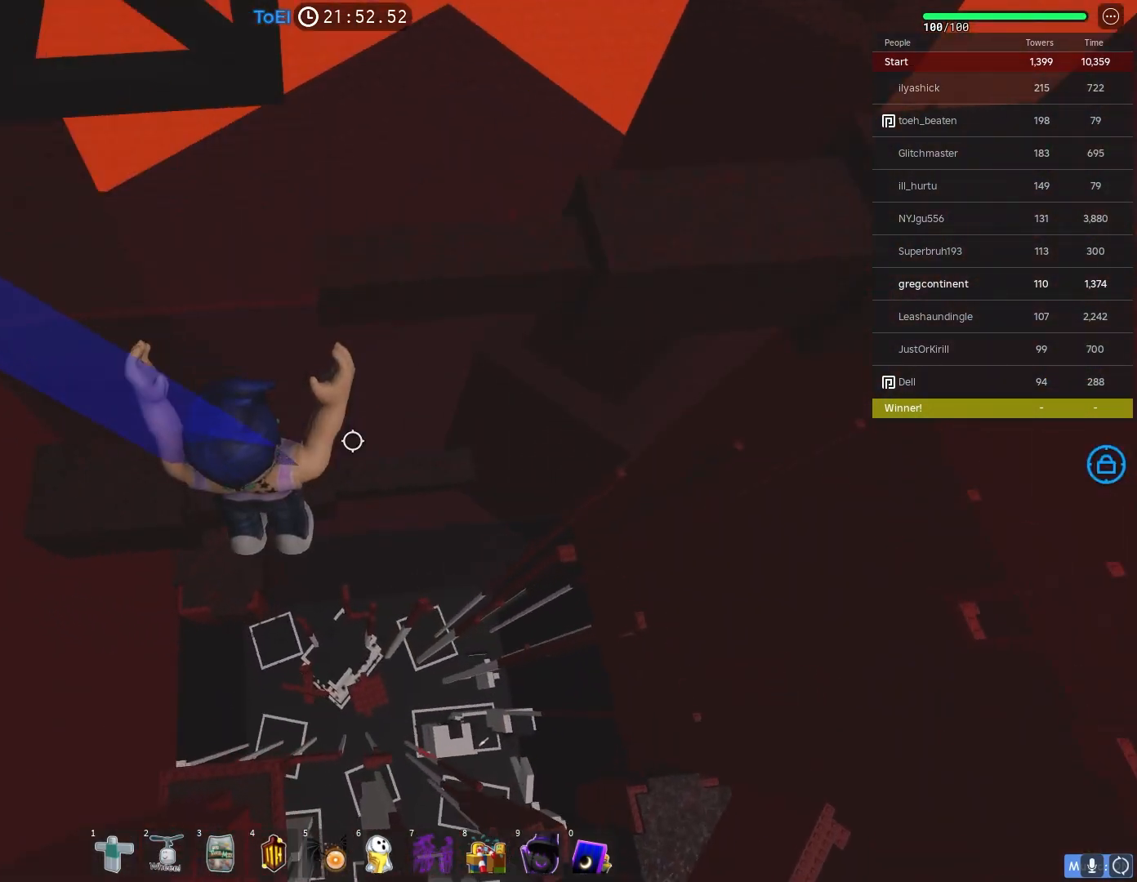
{"keys": ["a"], "events": [[17, "shift", "up"], [100, "w", "up"], [267, "a", "down"], [383, "a", "up"], [417, "a", "down"]]}
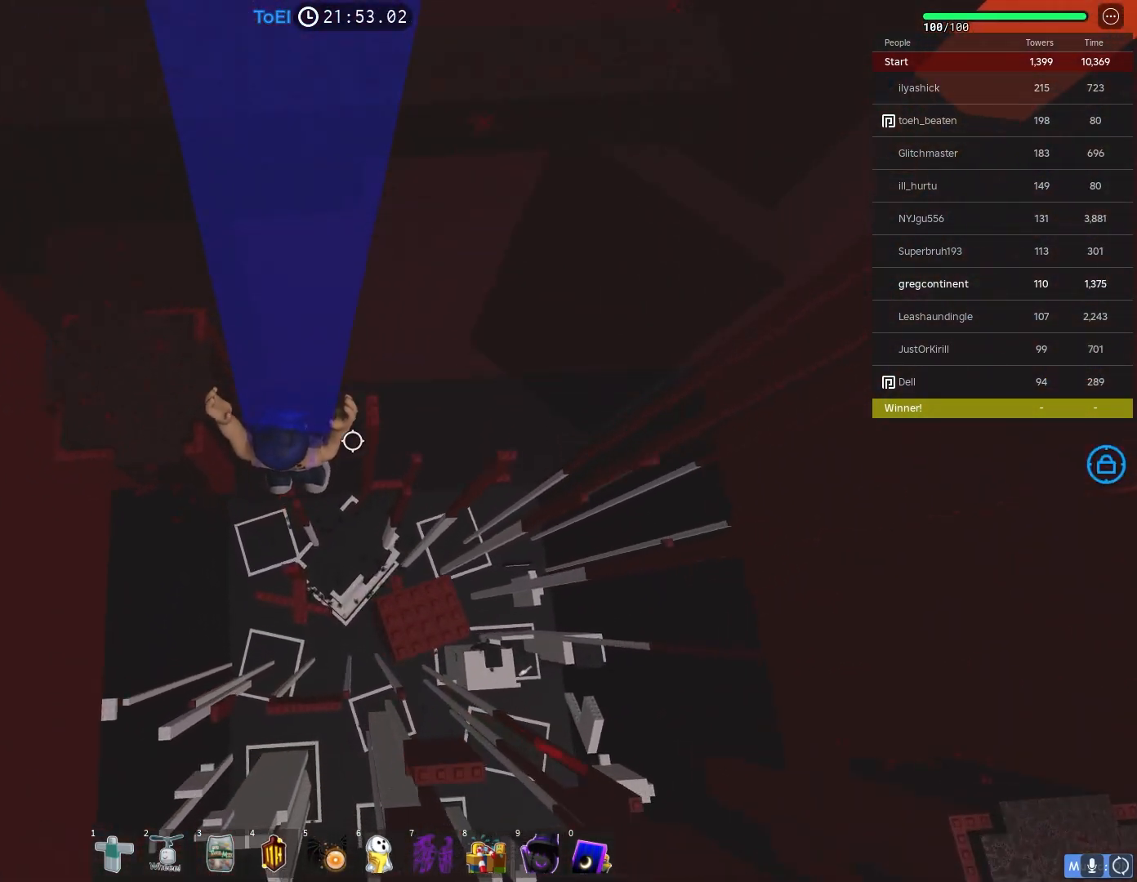
{"keys": [], "events": [[150, "a", "up"], [150, "d", "down"], [450, "d", "up"]]}
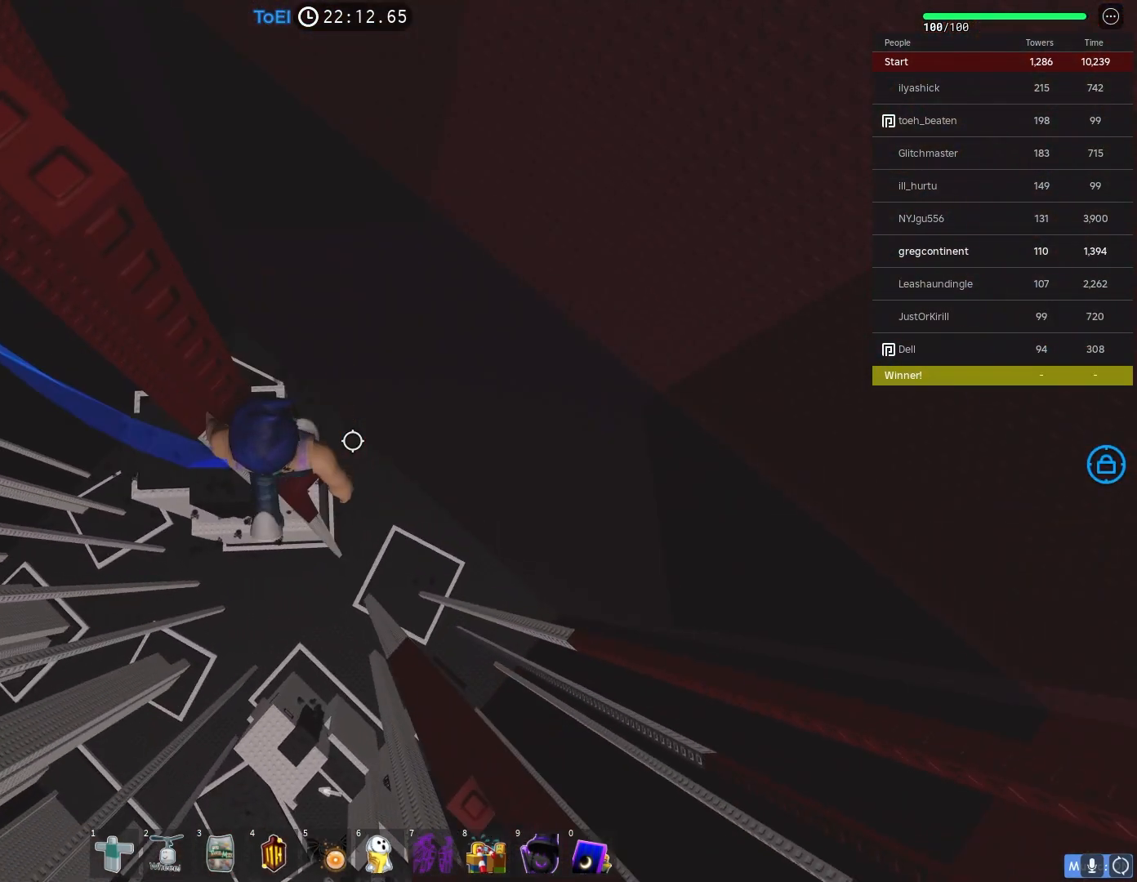
{"keys": [], "events": []}
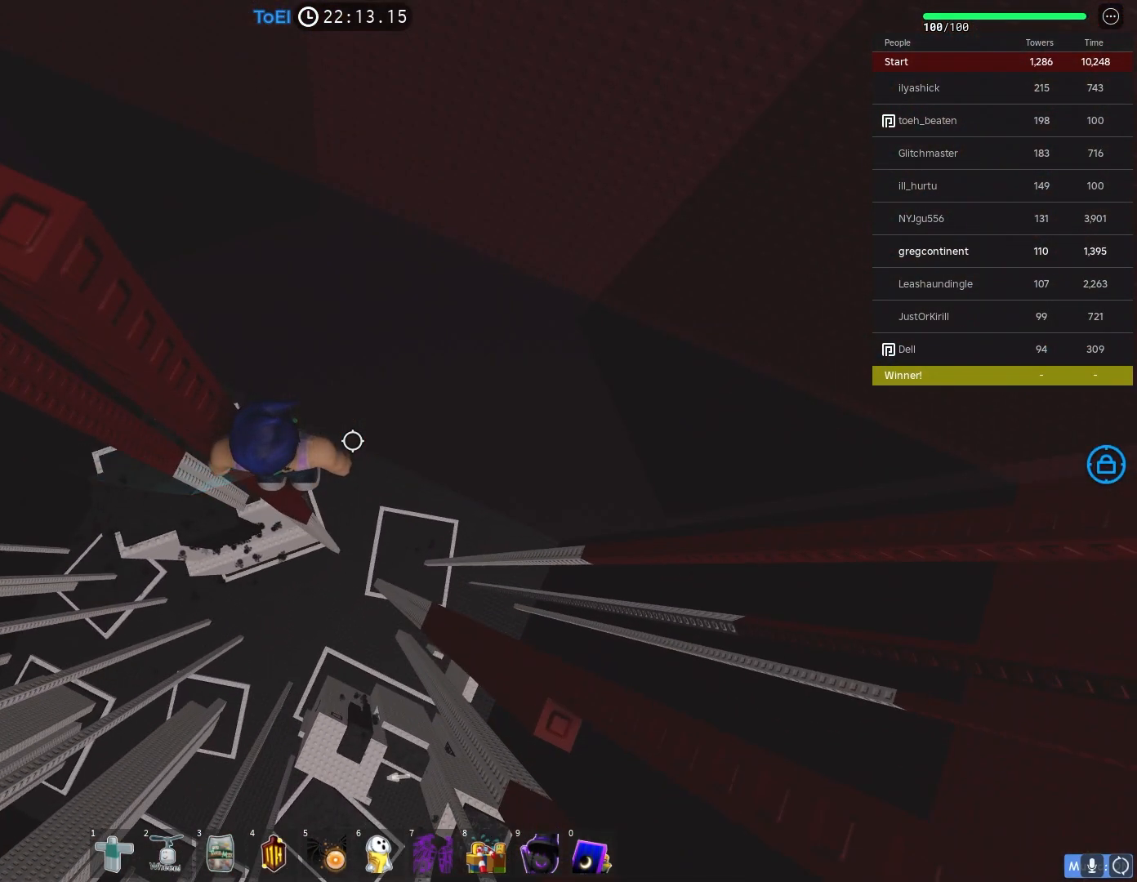
{"keys": ["shift"], "events": [[200, "shift", "down"], [300, "shift", "up"], [433, "shift", "down"]]}
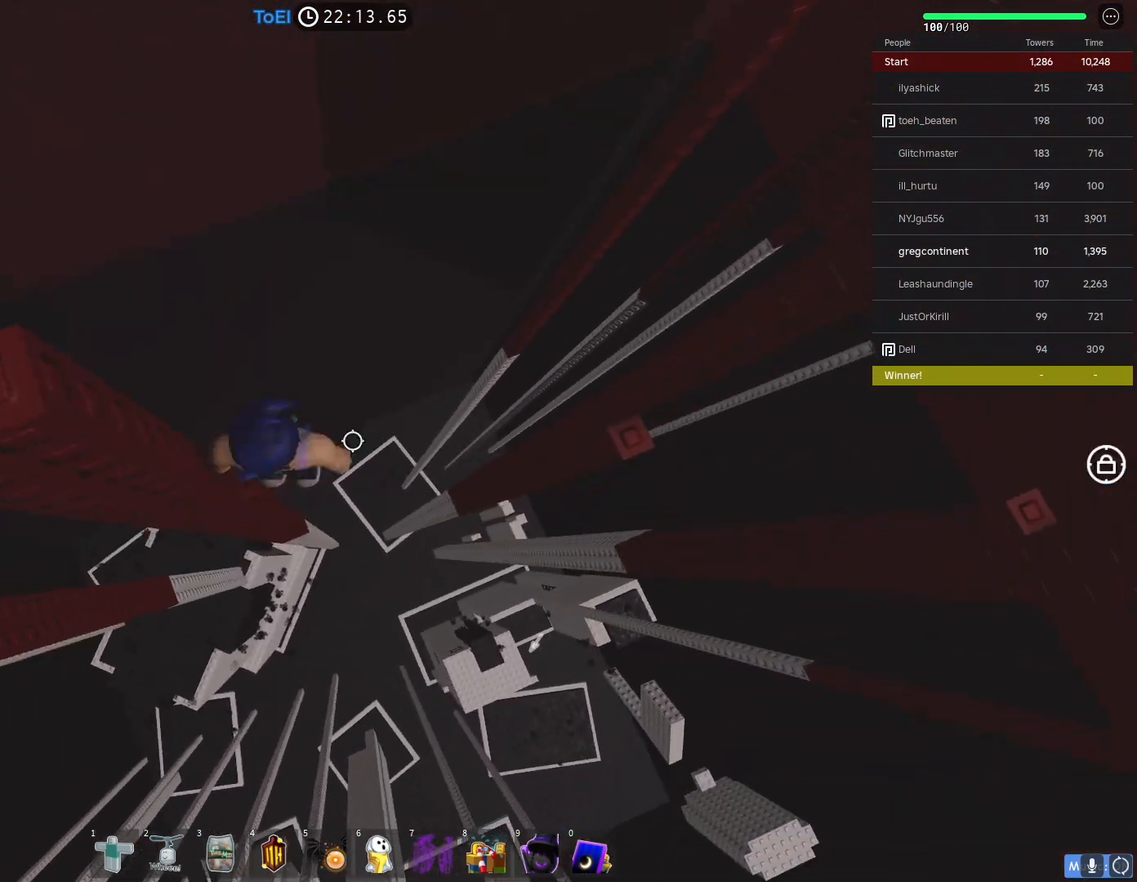
{"keys": ["d"], "events": [[33, "shift", "up"], [117, "d", "down"], [233, "space", "down"], [350, "space", "up"]]}
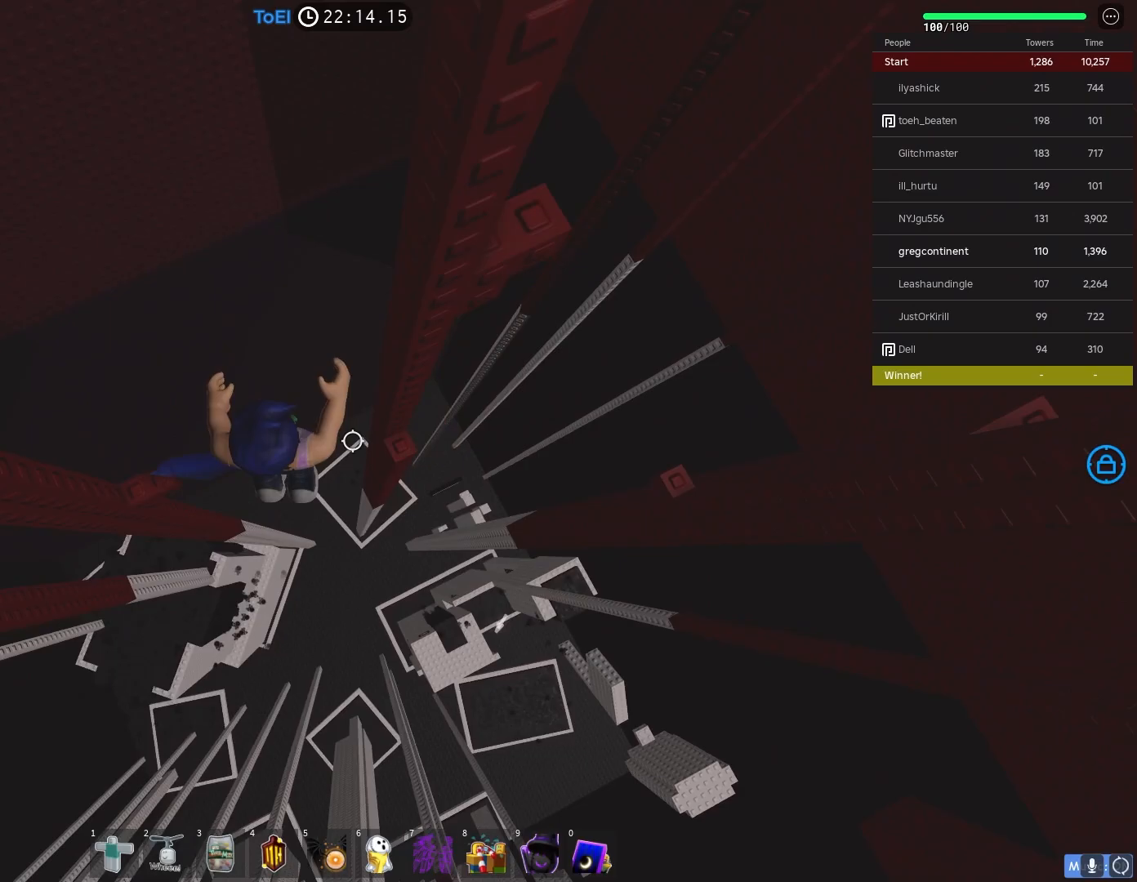
{"keys": ["shift"], "events": [[183, "w", "down"], [267, "d", "up"], [333, "w", "up"], [450, "shift", "down"]]}
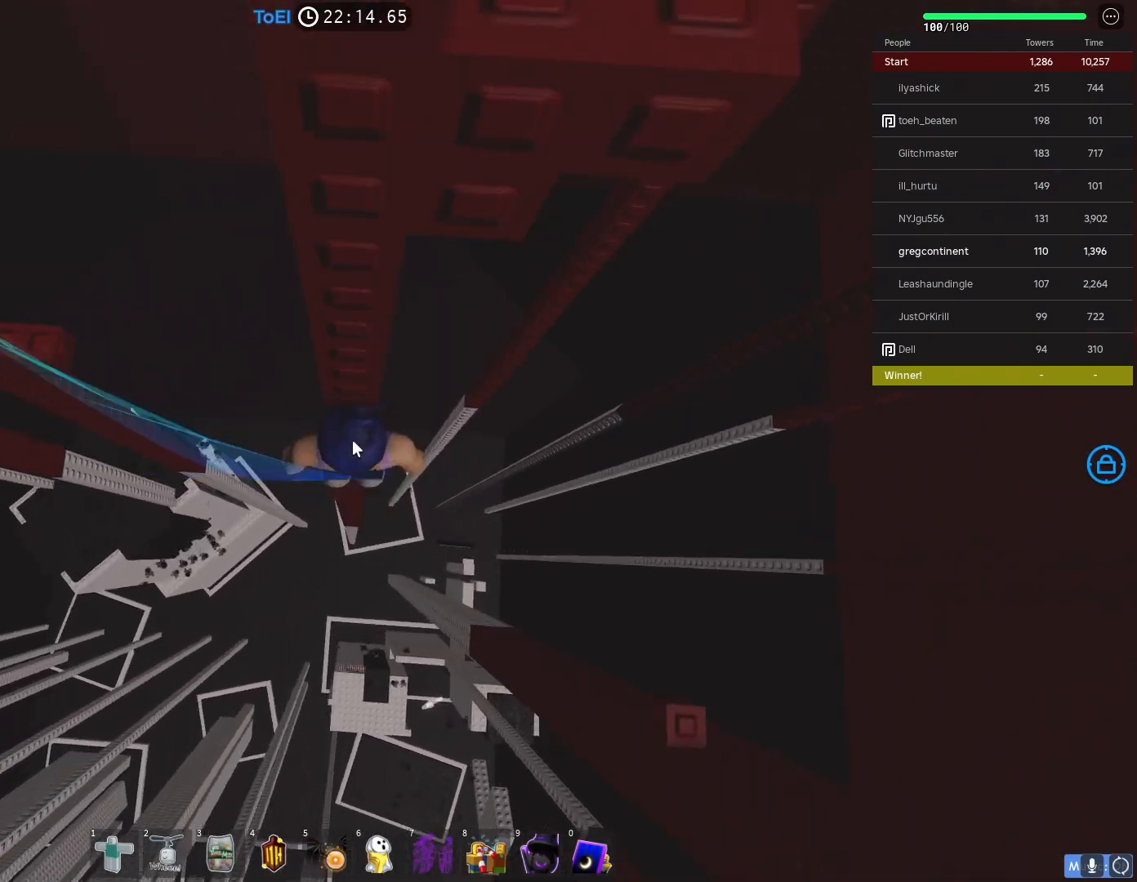
{"keys": ["w"], "events": [[67, "shift", "up"], [250, "w", "down"], [400, "space", "down"], [483, "space", "up"]]}
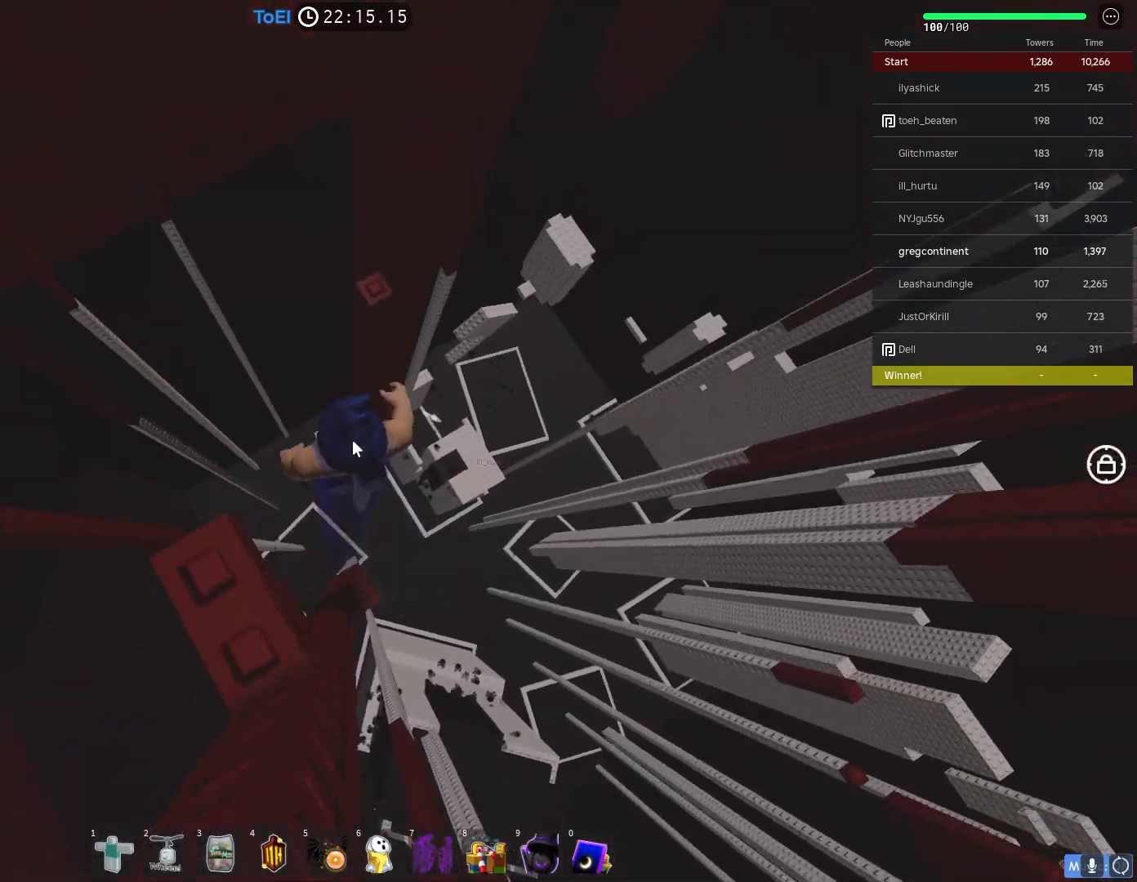
{"keys": ["shift", "w"], "events": [[383, "shift", "down"]]}
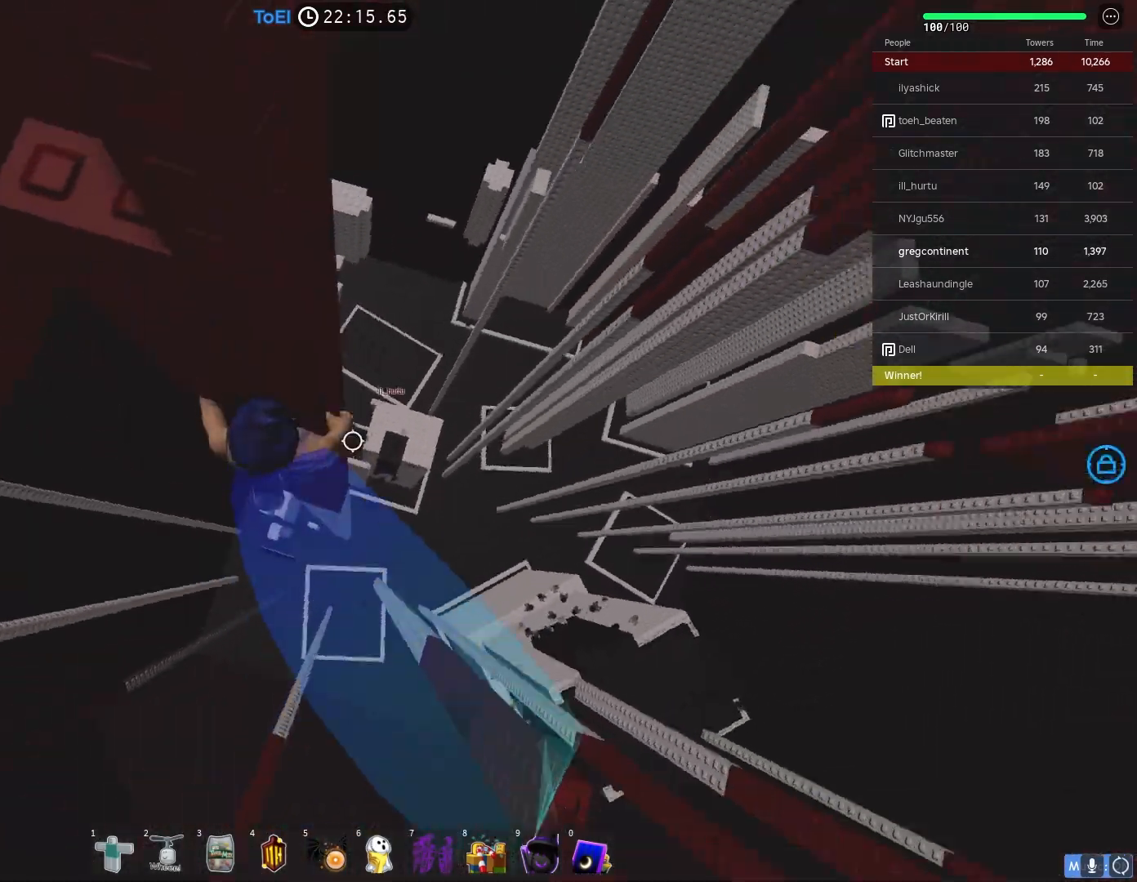
{"keys": ["a"], "events": [[17, "w", "up"], [50, "shift", "up"], [483, "a", "down"]]}
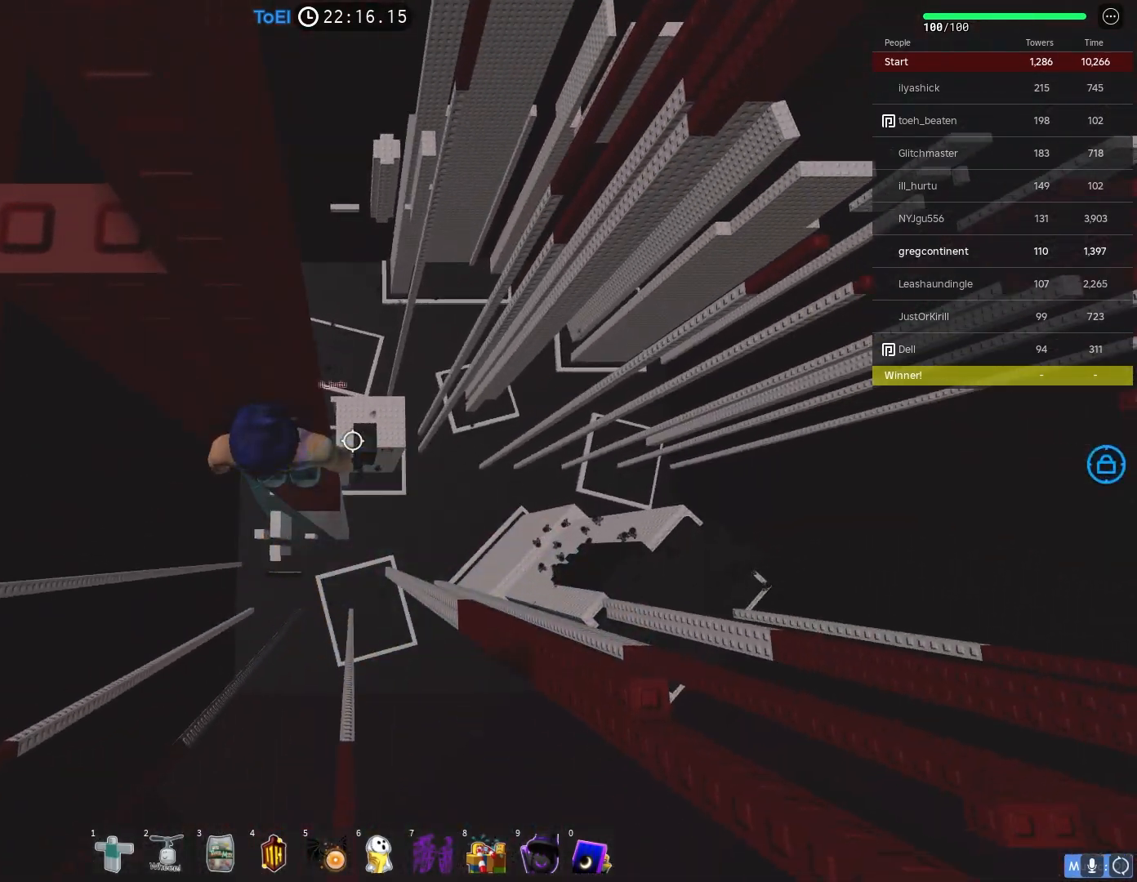
{"keys": ["a"], "events": [[17, "a", "up"], [250, "a", "down"], [367, "space", "down"], [450, "space", "up"]]}
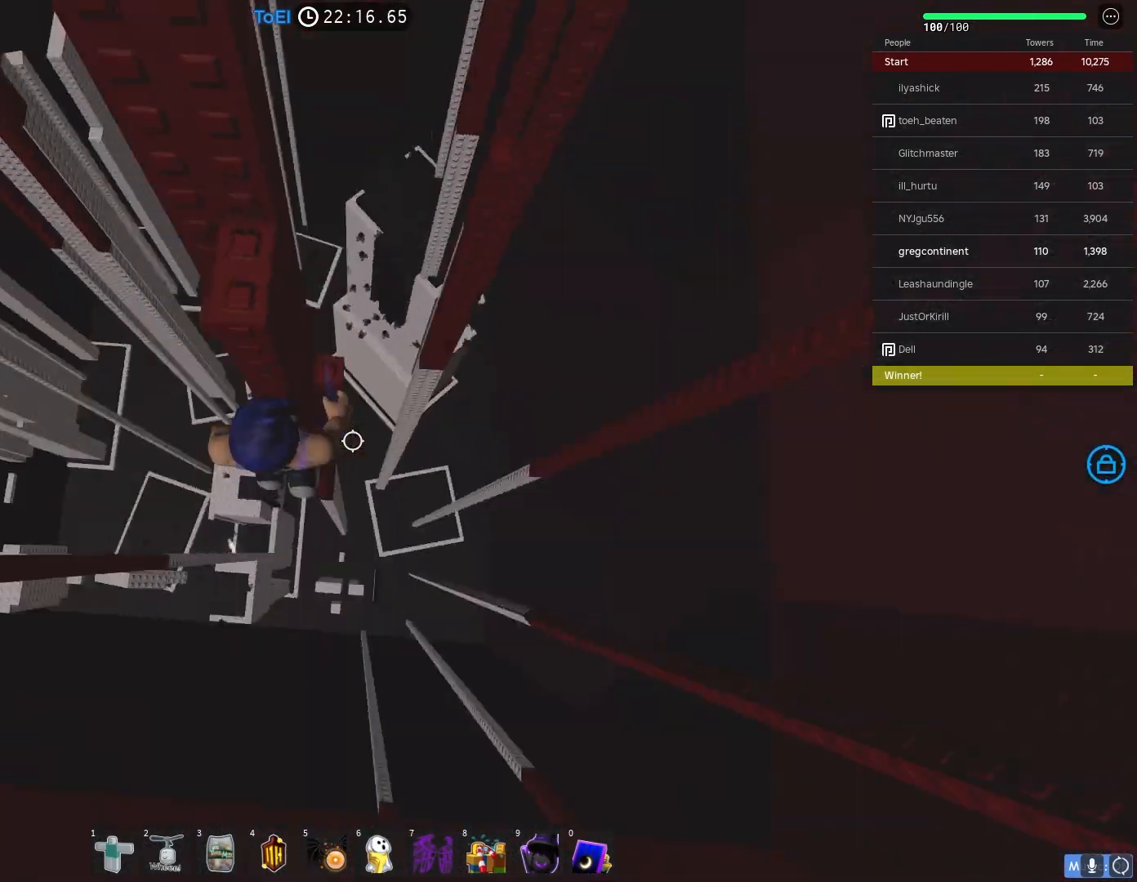
{"keys": ["a", "w"], "events": [[117, "w", "down"]]}
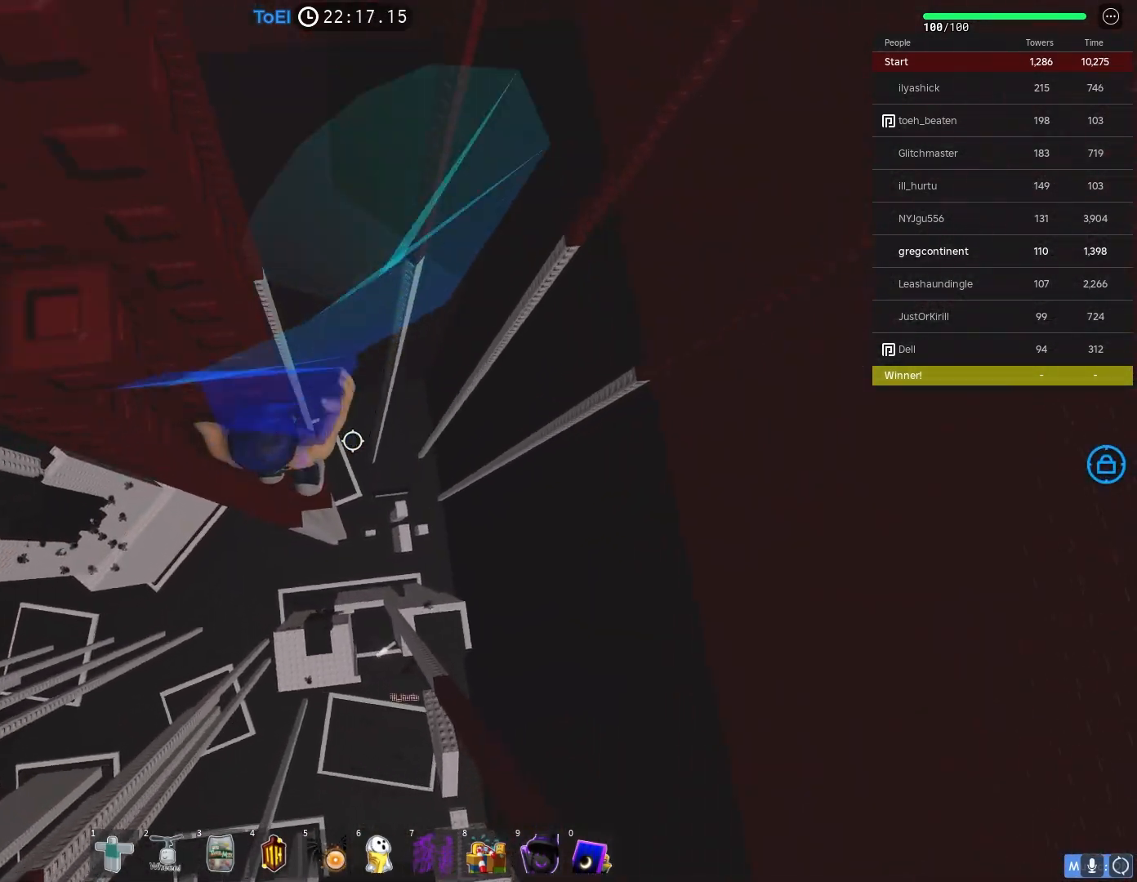
{"keys": ["a", "w"], "events": [[50, "w", "up"], [67, "a", "up"], [233, "w", "down"], [250, "a", "down"]]}
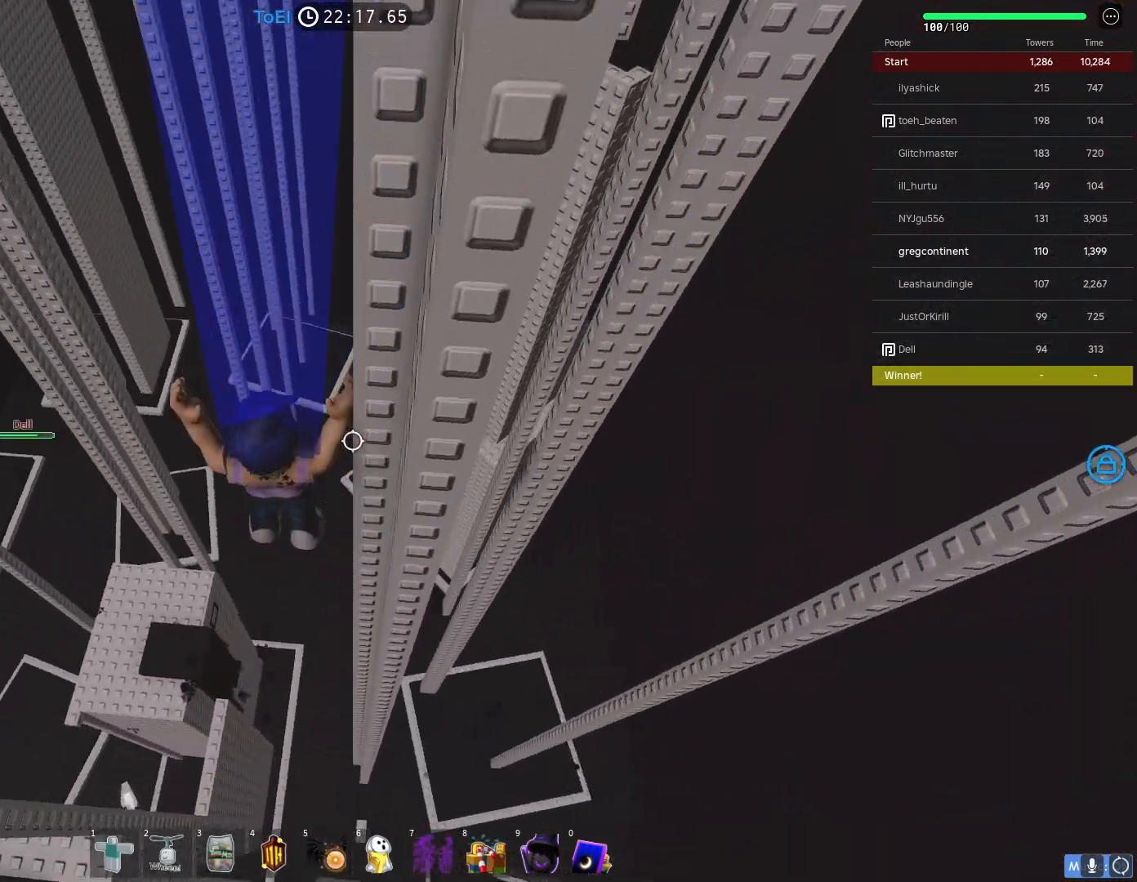
{"keys": ["d"], "events": [[283, "a", "up"], [283, "d", "down"], [367, "w", "up"]]}
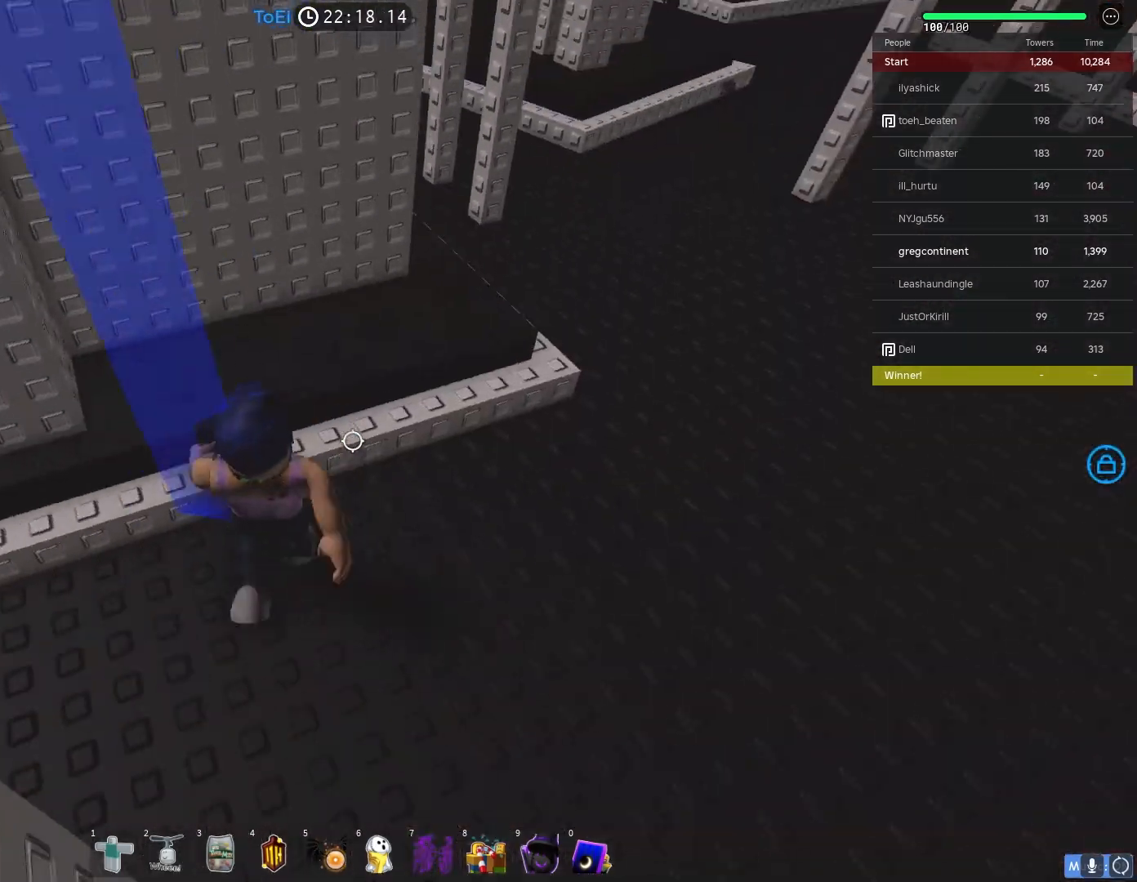
{"keys": ["w"], "events": [[100, "s", "down"], [333, "s", "up"], [433, "a", "down"], [433, "d", "up"], [433, "w", "down"], [500, "a", "up"]]}
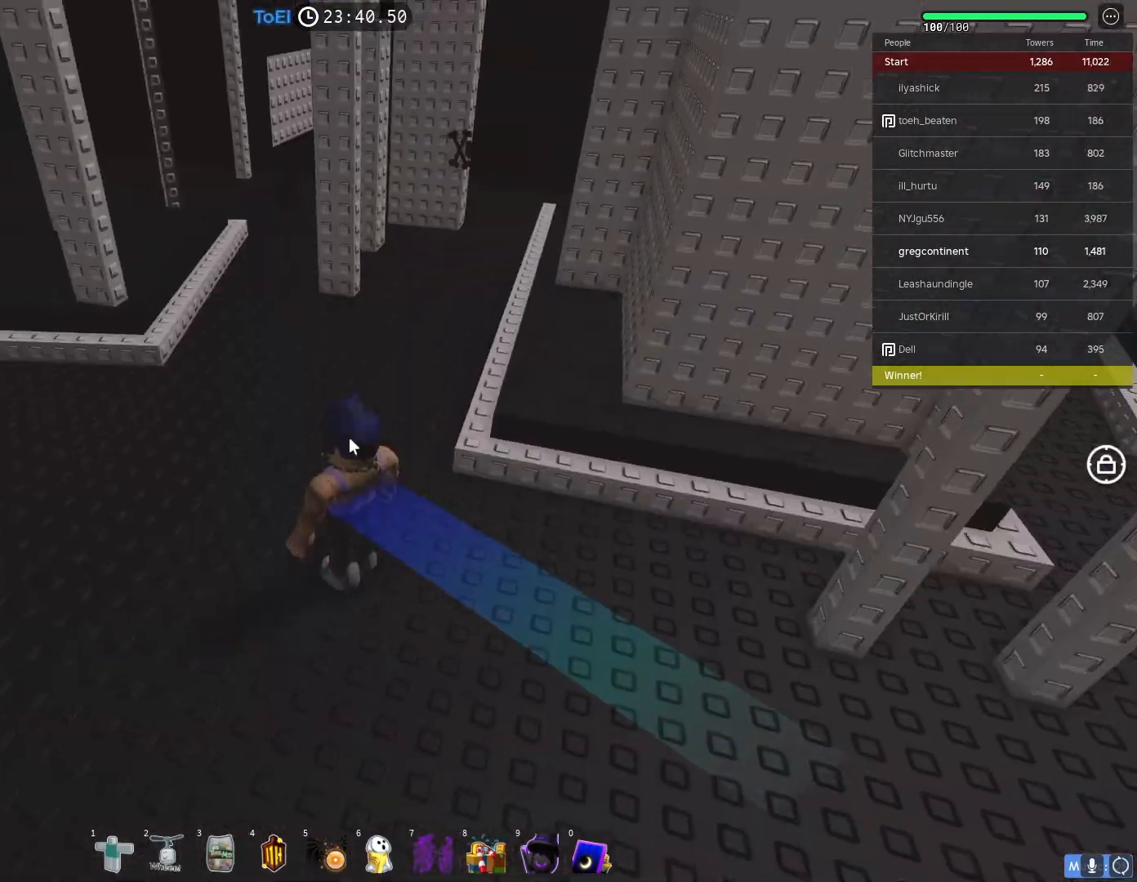
{"keys": ["w"], "events": [[117, "shift", "down"], [183, "a", "down"], [417, "shift", "up"], [467, "a", "up"]]}
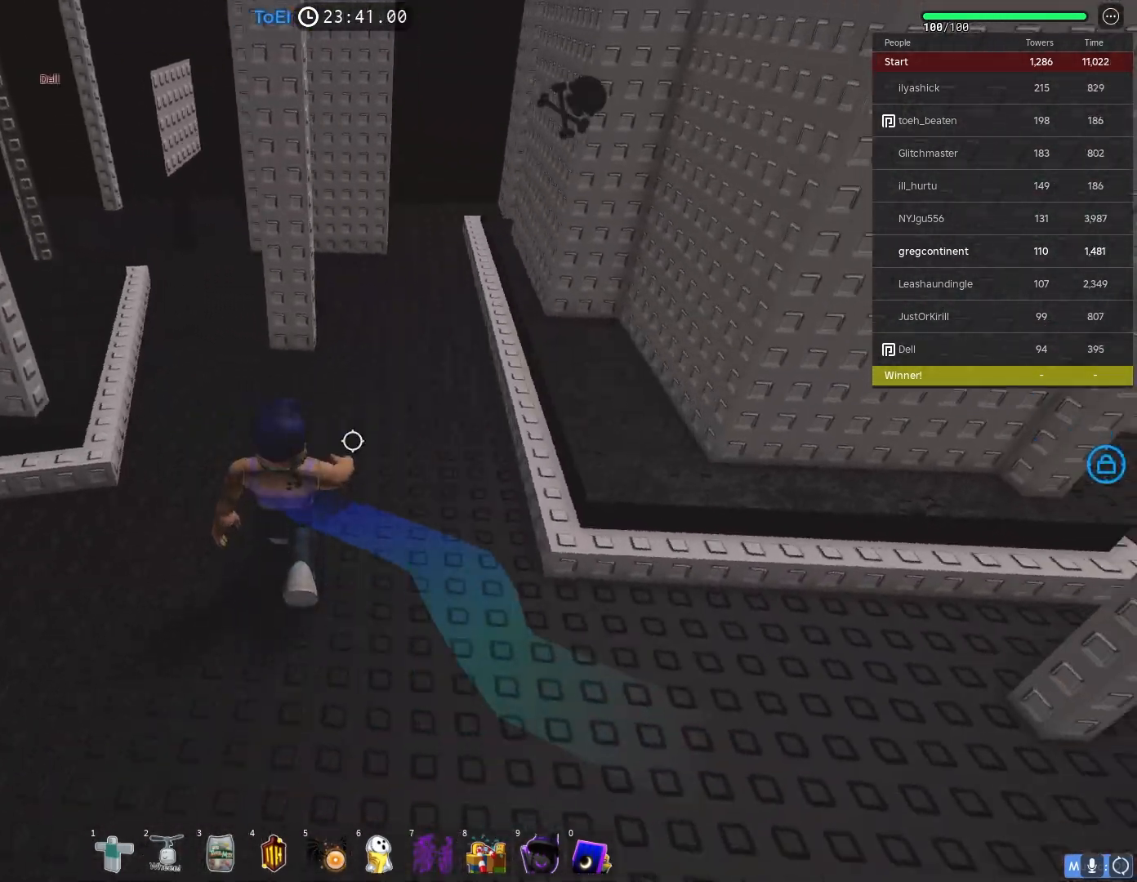
{"keys": ["a", "w"], "events": [[400, "a", "down"]]}
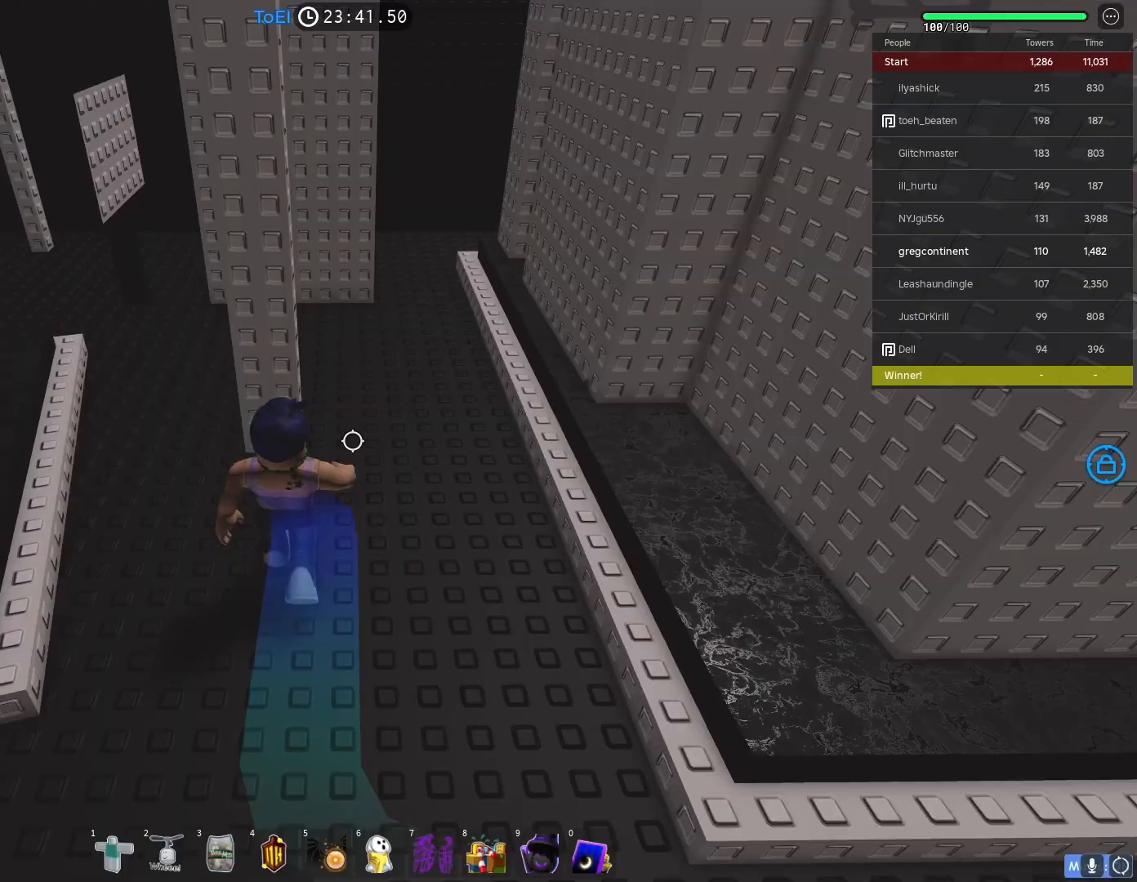
{"keys": ["a", "w"], "events": [[333, "a", "up"], [500, "a", "down"]]}
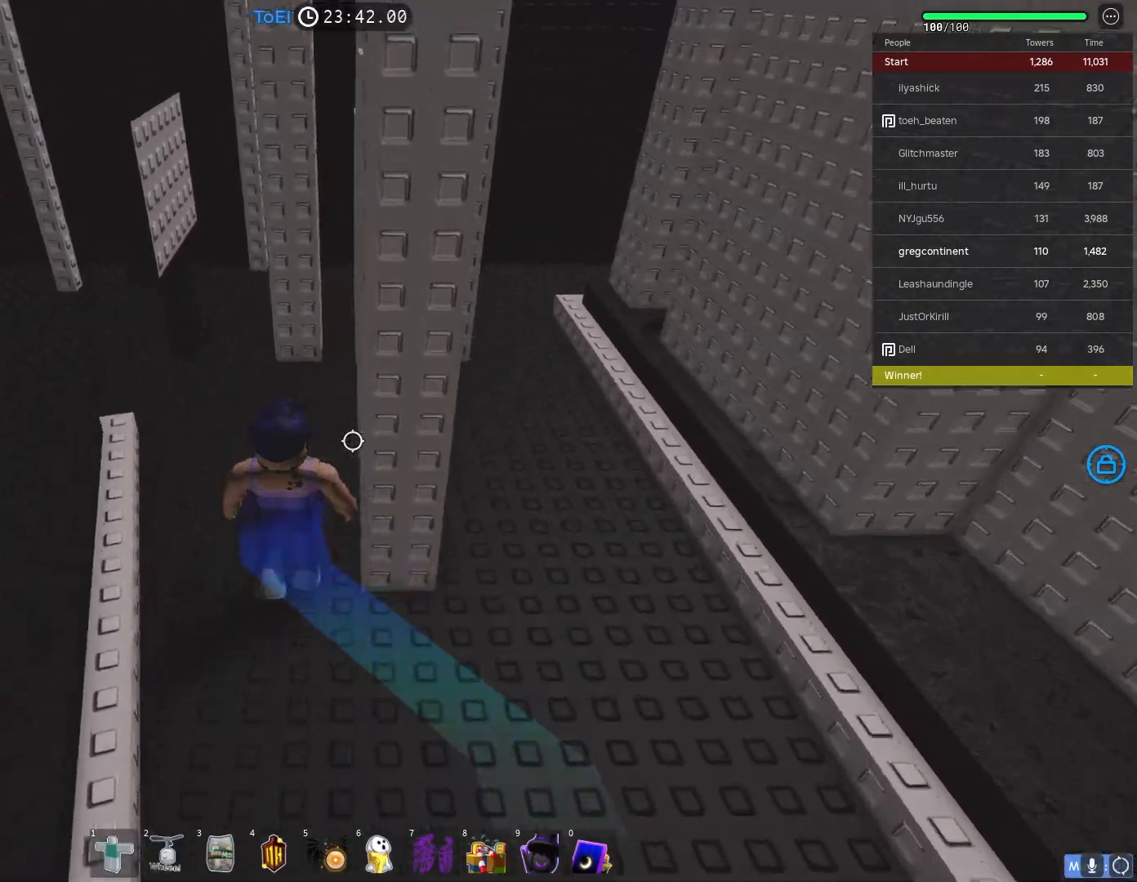
{"keys": ["a", "w"], "events": []}
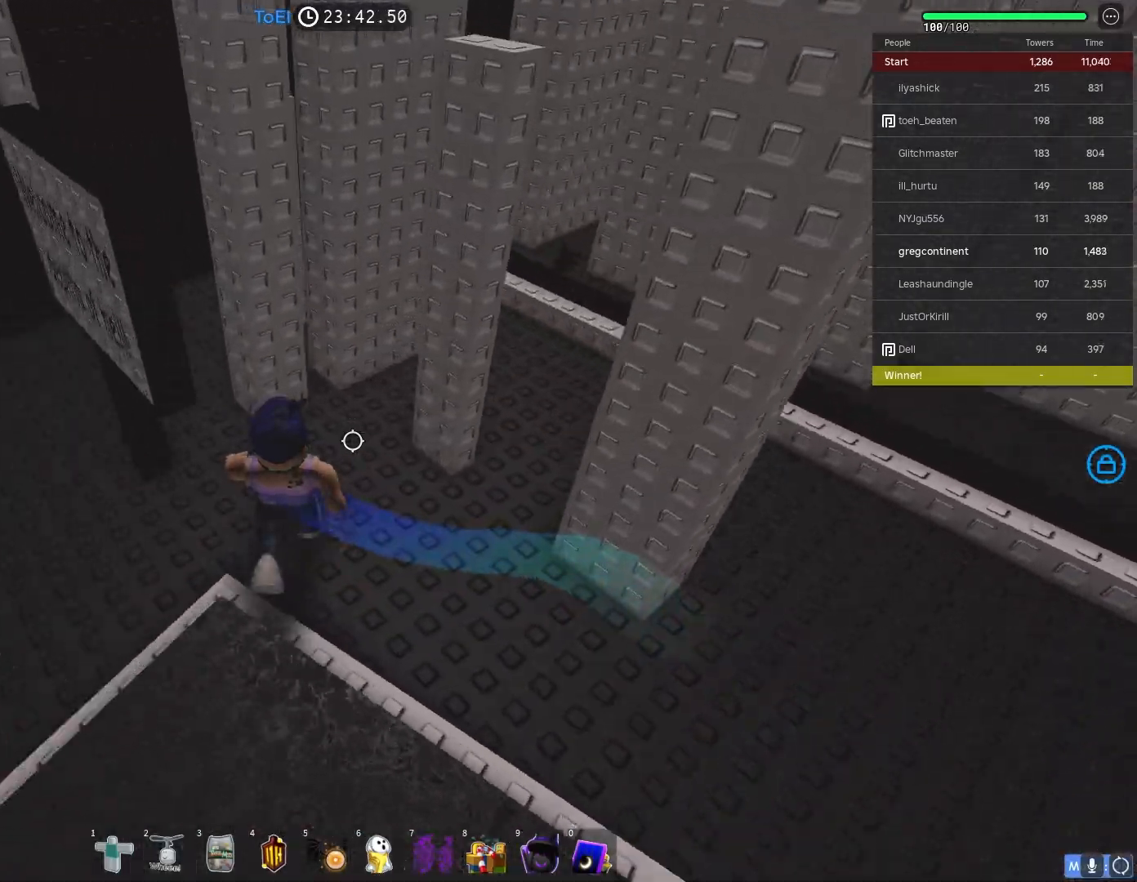
{"keys": ["a", "w"], "events": []}
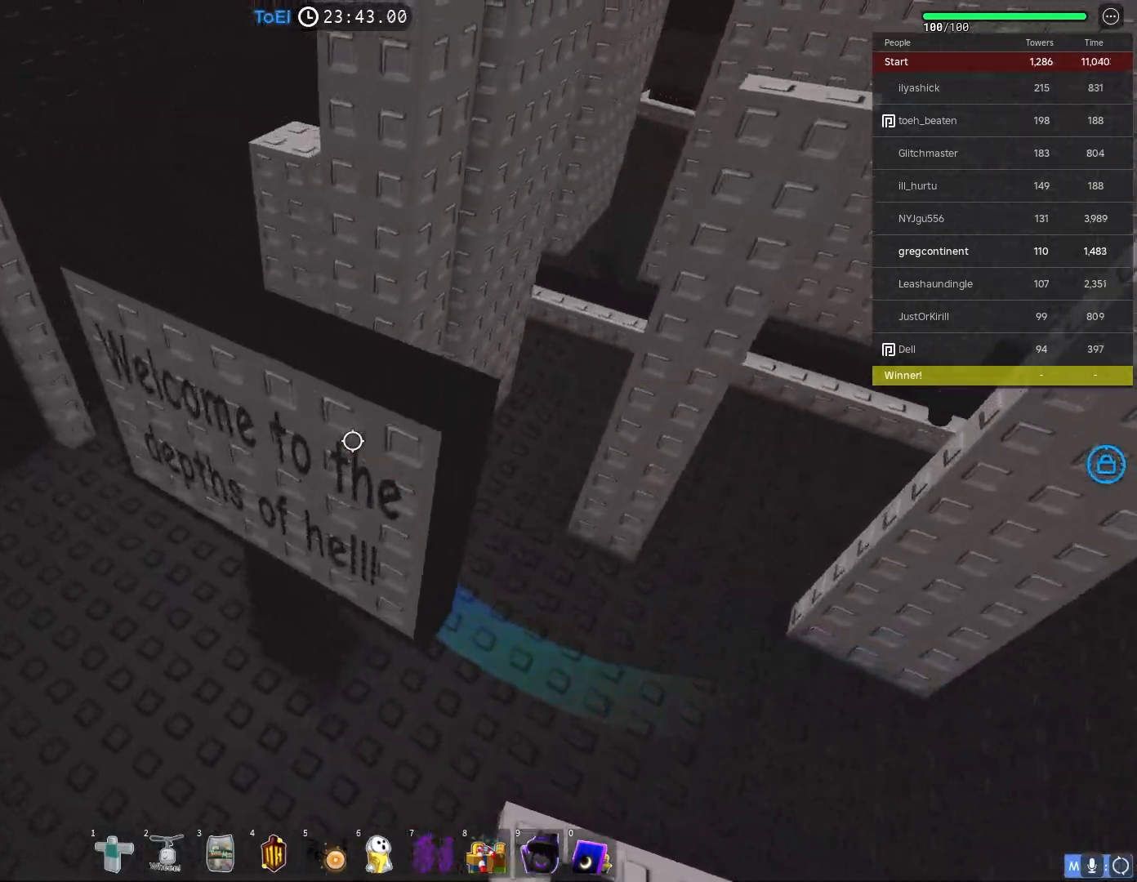
{"keys": ["a", "w"], "events": [[117, "a", "up"], [233, "space", "down"], [433, "a", "down"], [433, "space", "up"]]}